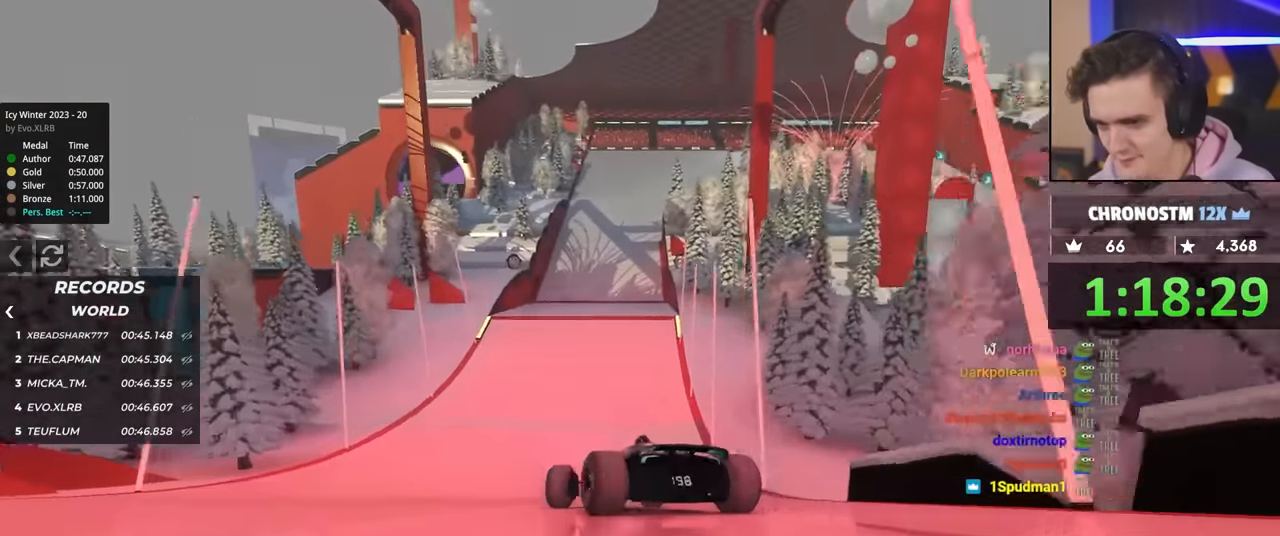
Gameplay with keyboard; each line is a JSON object with the keys held at the frame after it. "events" lists presses ("down") and releases ("up") of "brake", "down", "left", "right" and "up" between this image and that frame as [ms after this image, input, new state], when the widget could be followed in between. No other keys are recorded. Mouse input is not recorded. Key names are as the overlay labels them; some are game actions (e.g. jump) rather than physical keys.
{"keys": ["up"], "events": []}
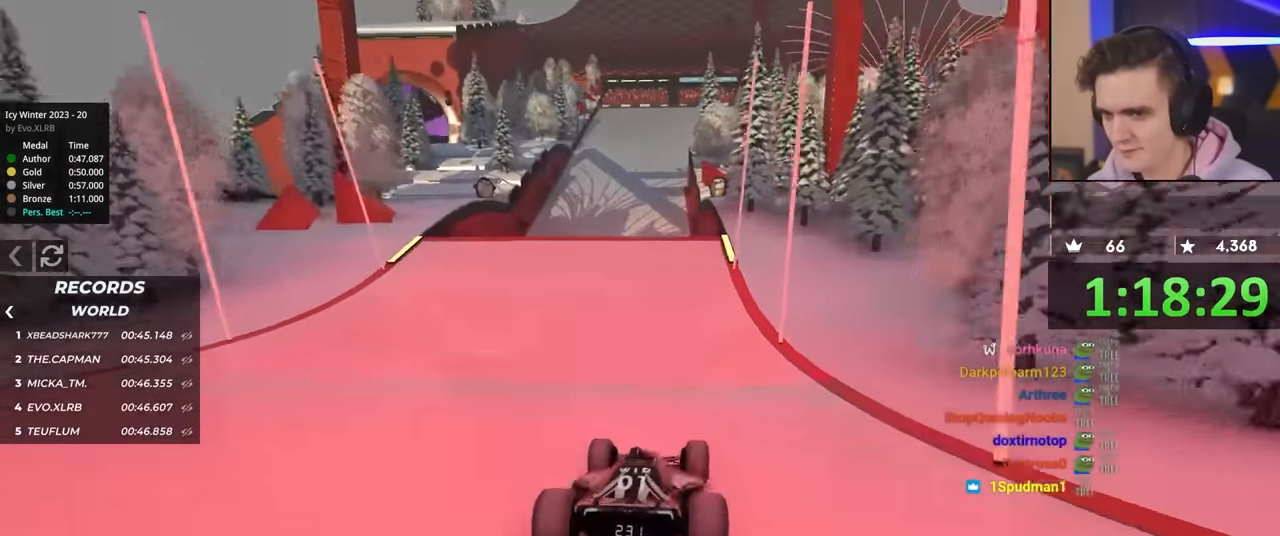
{"keys": ["left", "up"], "events": [[383, "left", "down"]]}
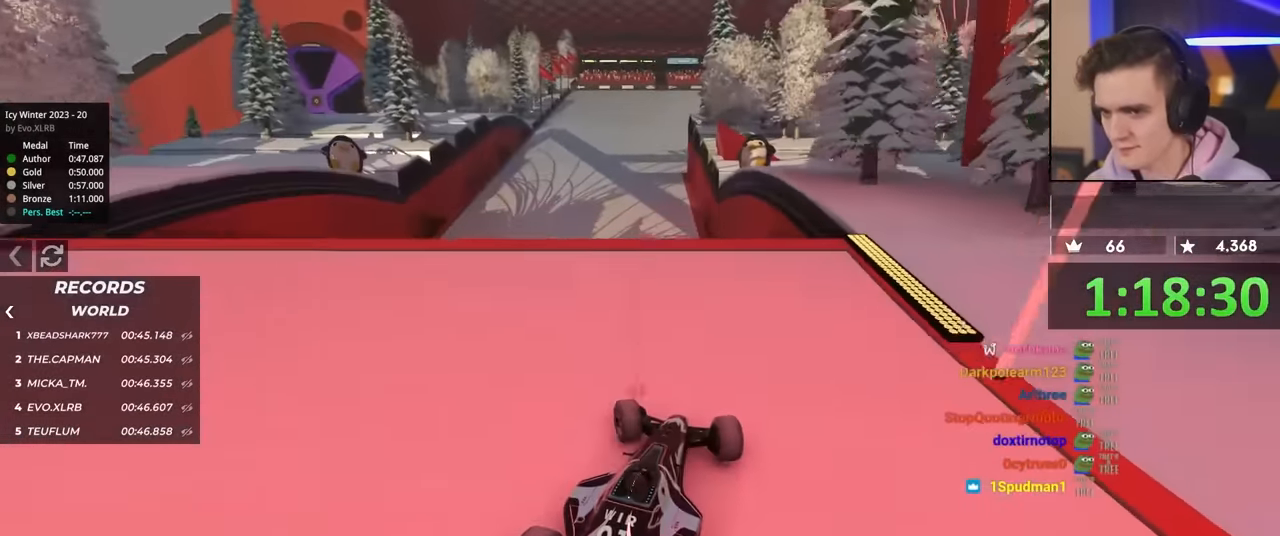
{"keys": ["right", "up"], "events": [[67, "left", "up"], [350, "right", "down"], [367, "brake", "down"], [450, "brake", "up"]]}
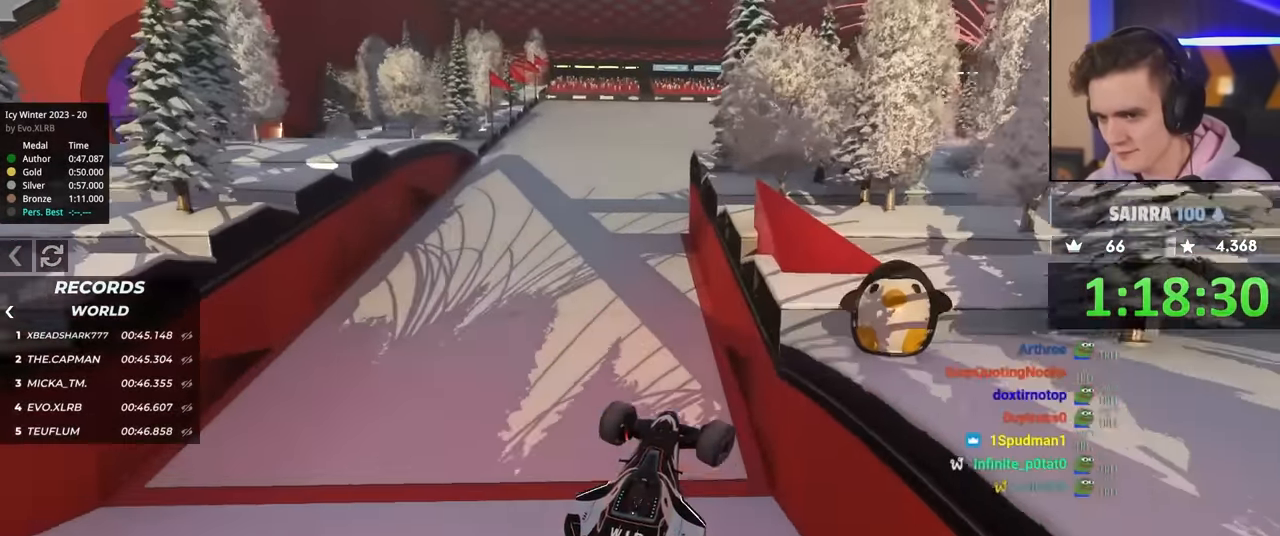
{"keys": ["right", "up"], "events": []}
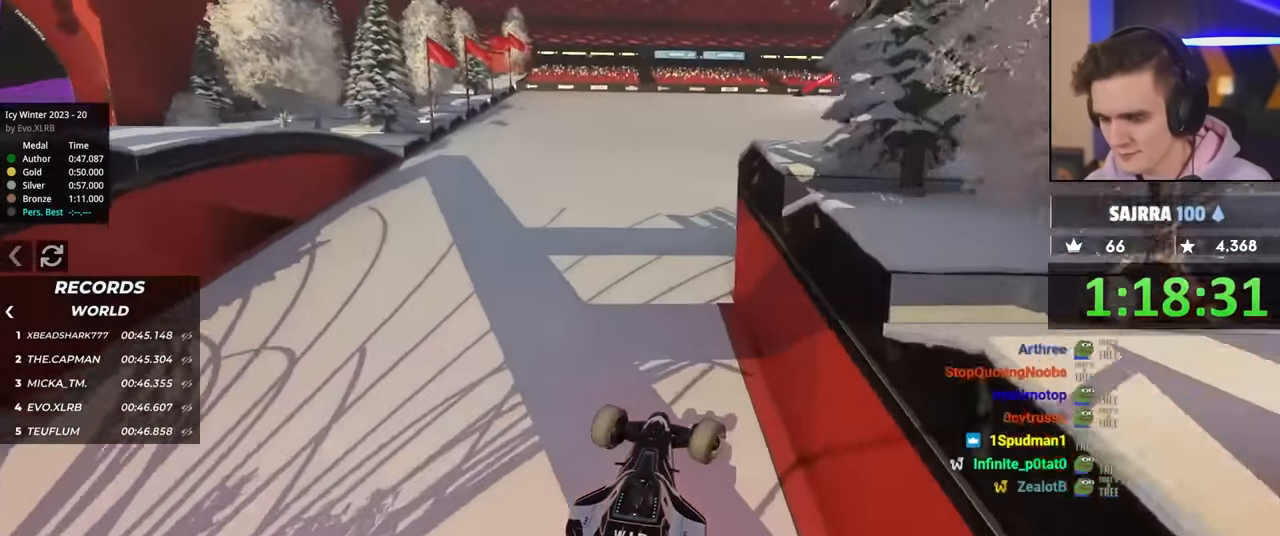
{"keys": ["up"], "events": [[483, "right", "up"]]}
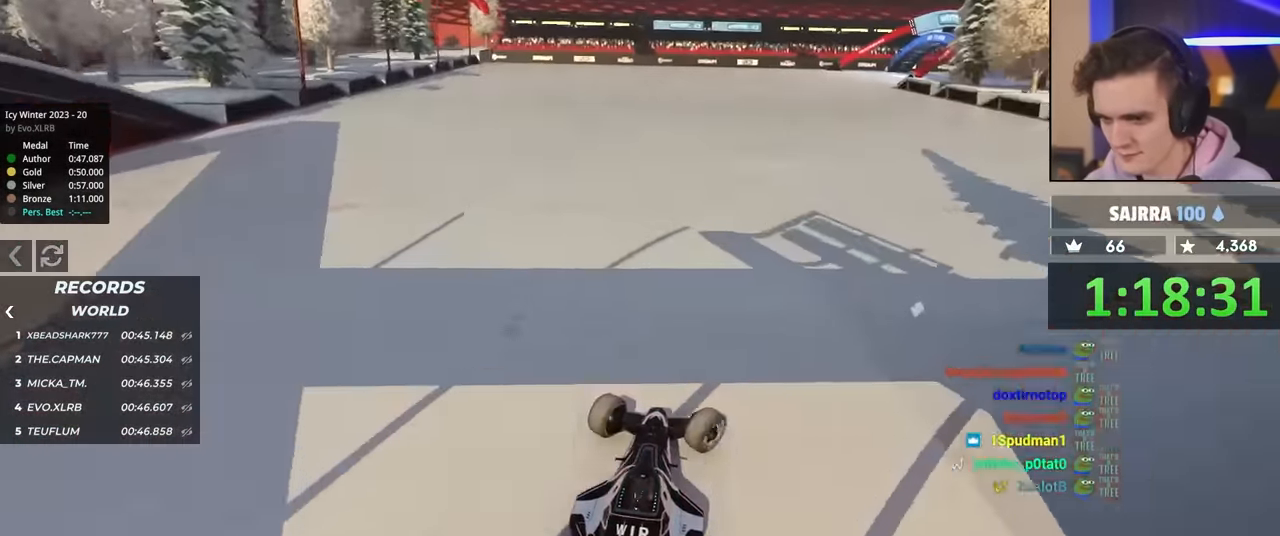
{"keys": ["up"], "events": [[117, "right", "down"], [217, "right", "up"]]}
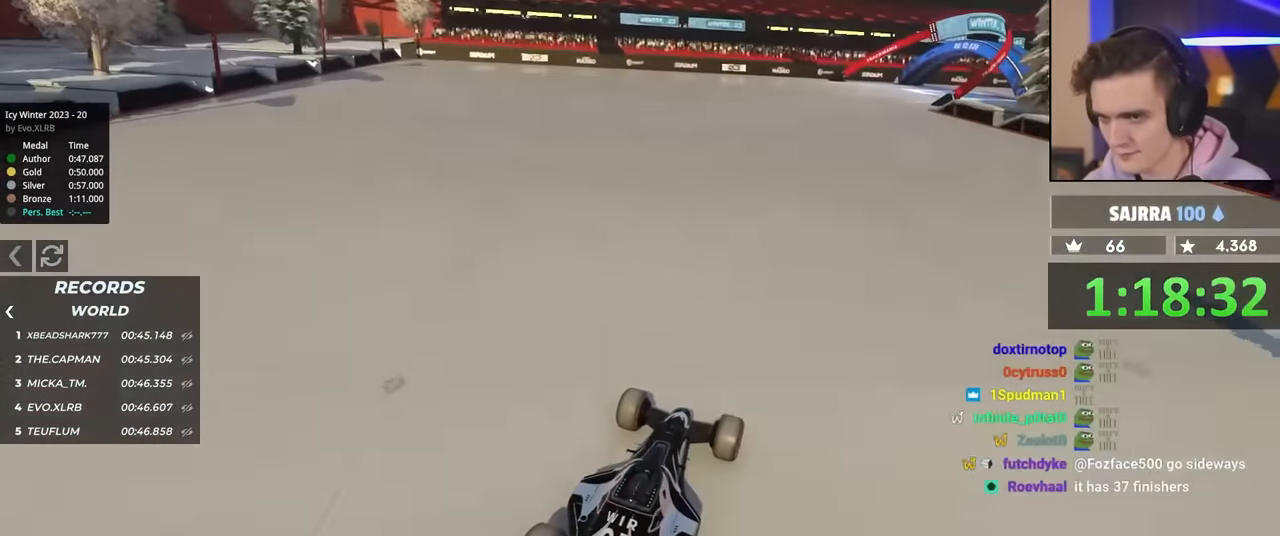
{"keys": ["up"], "events": [[83, "left", "down"], [133, "left", "up"]]}
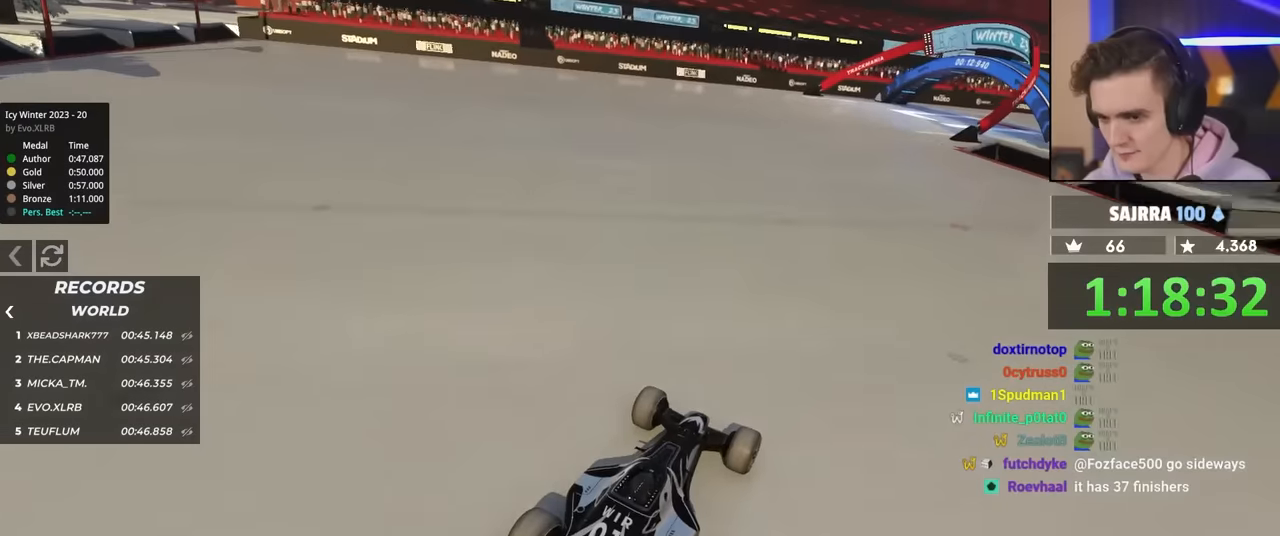
{"keys": ["up"], "events": []}
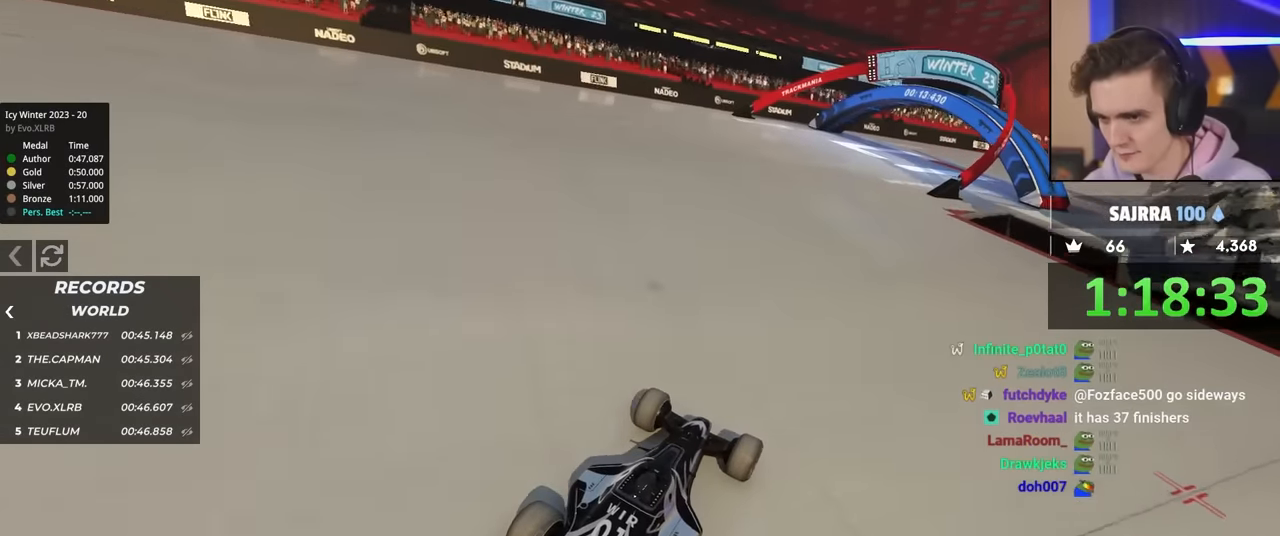
{"keys": ["up"], "events": []}
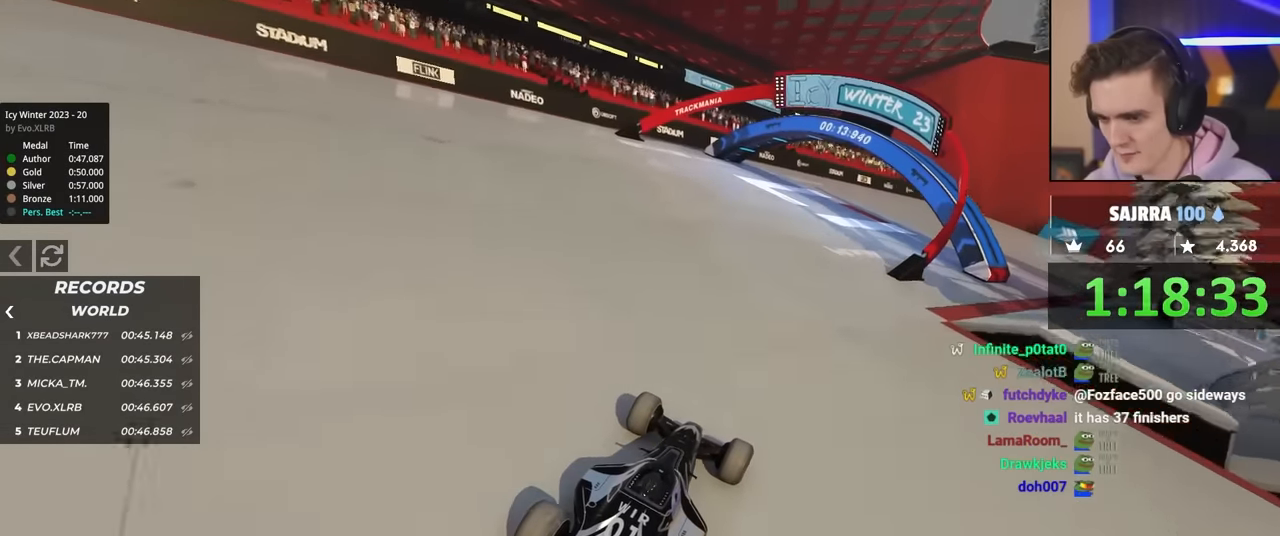
{"keys": ["up"], "events": [[133, "left", "down"], [367, "left", "up"]]}
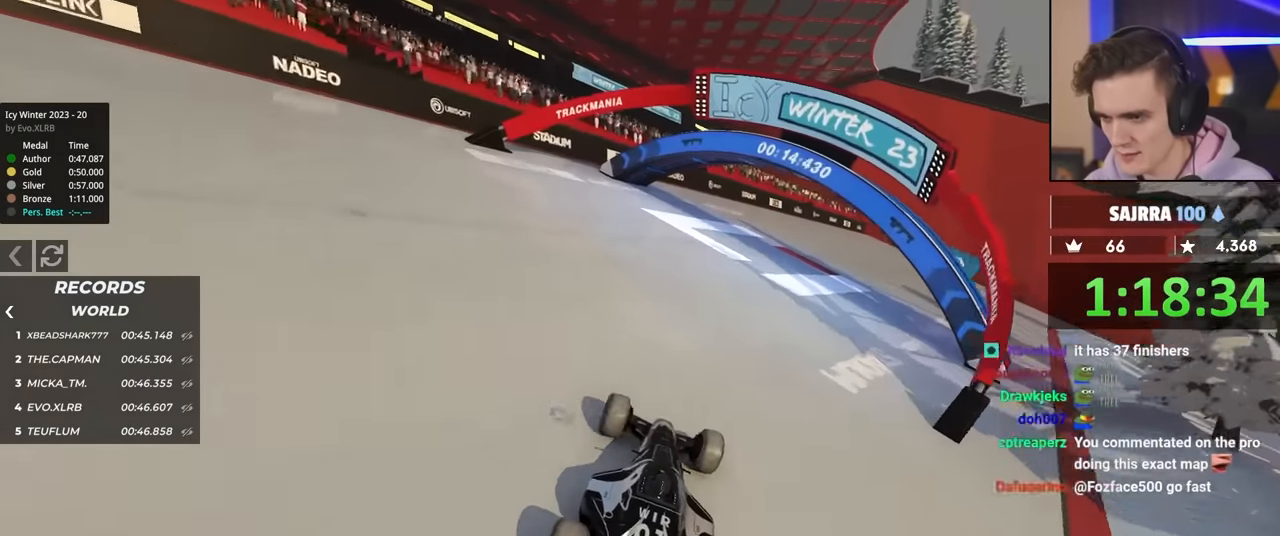
{"keys": ["up"], "events": [[17, "right", "down"], [150, "right", "up"], [333, "right", "down"], [433, "right", "up"]]}
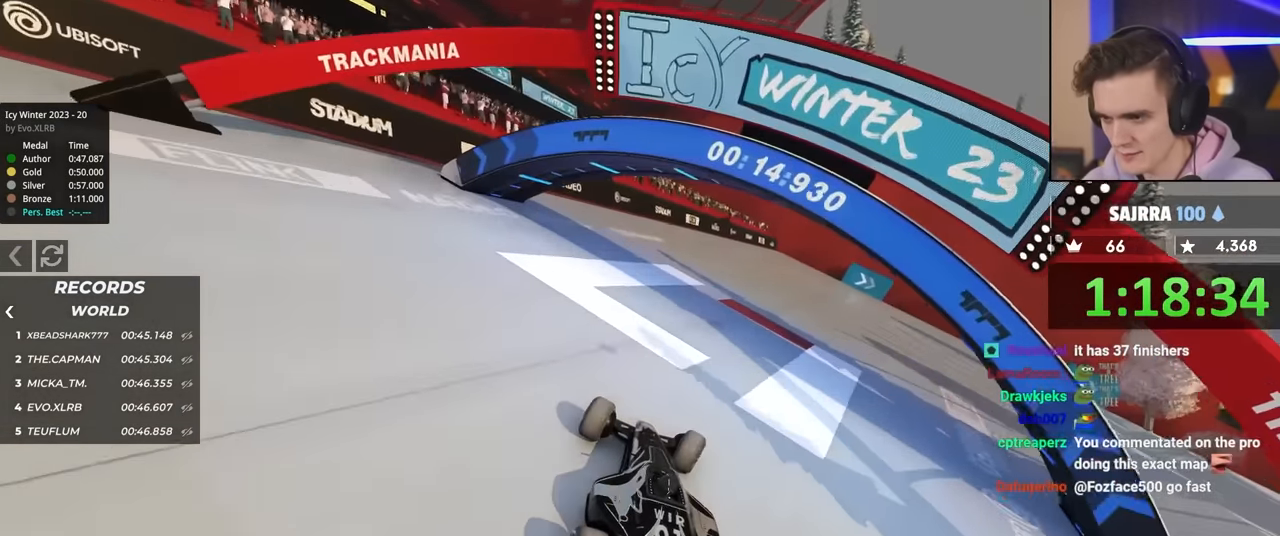
{"keys": ["up"], "events": [[117, "right", "down"], [317, "right", "up"]]}
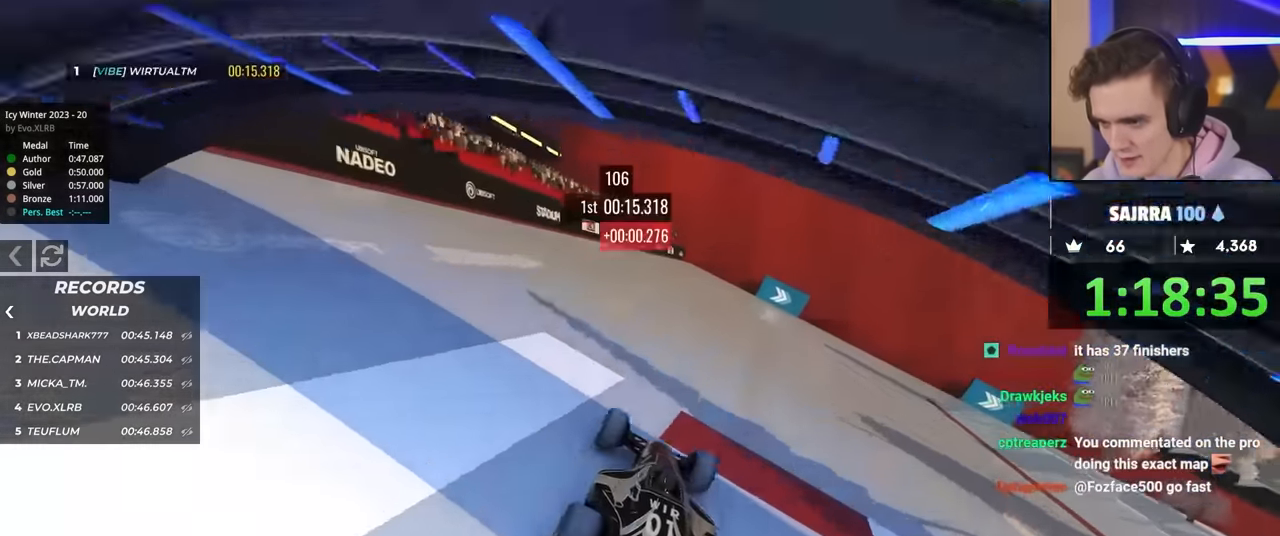
{"keys": ["right"], "events": [[250, "right", "down"], [433, "up", "up"]]}
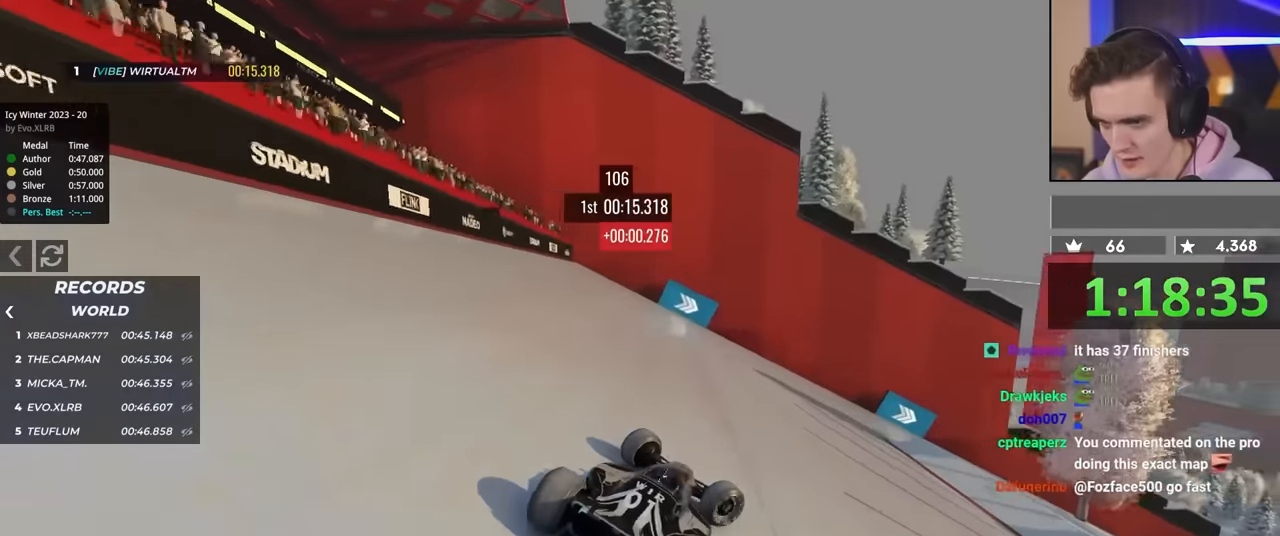
{"keys": ["left", "up"], "events": [[350, "left", "down"], [350, "right", "up"], [400, "up", "down"]]}
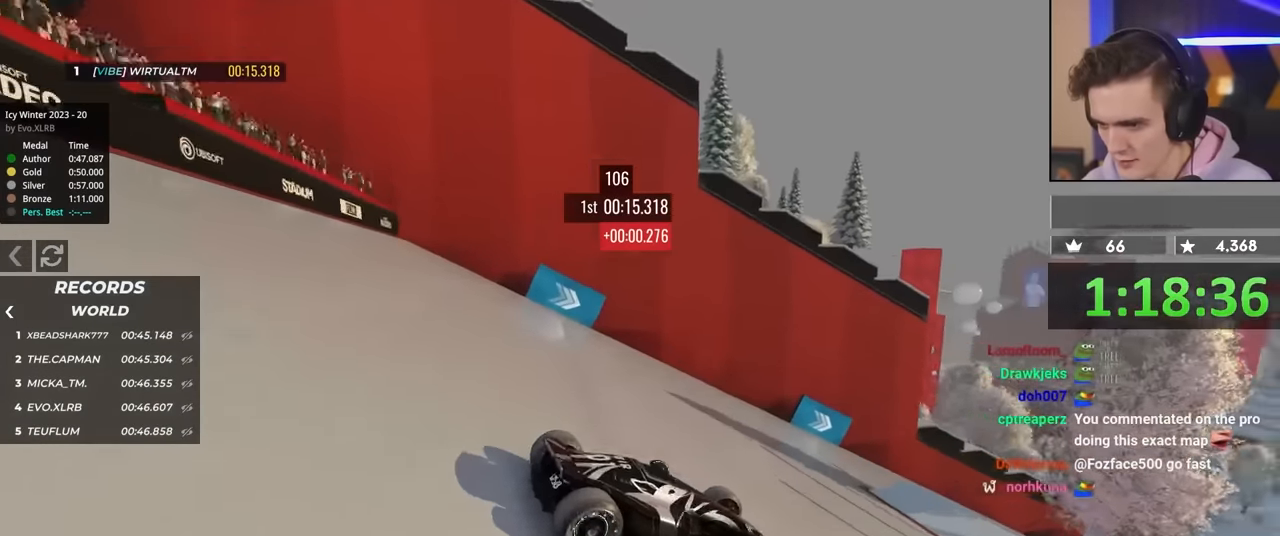
{"keys": ["left", "up"], "events": [[133, "up", "up"], [233, "up", "down"]]}
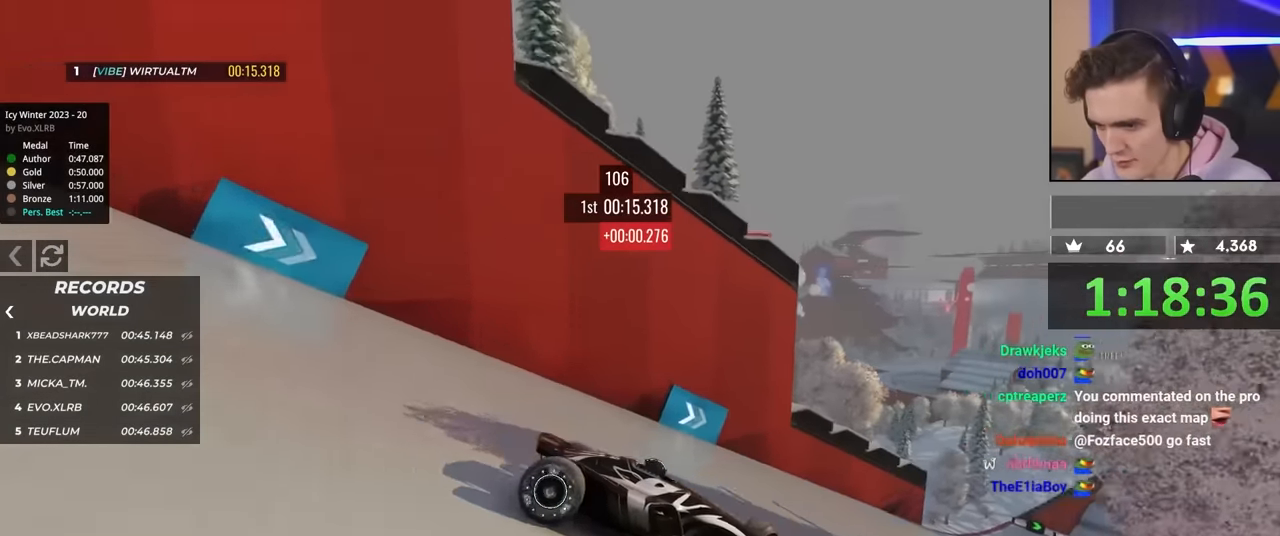
{"keys": ["left", "up"], "events": []}
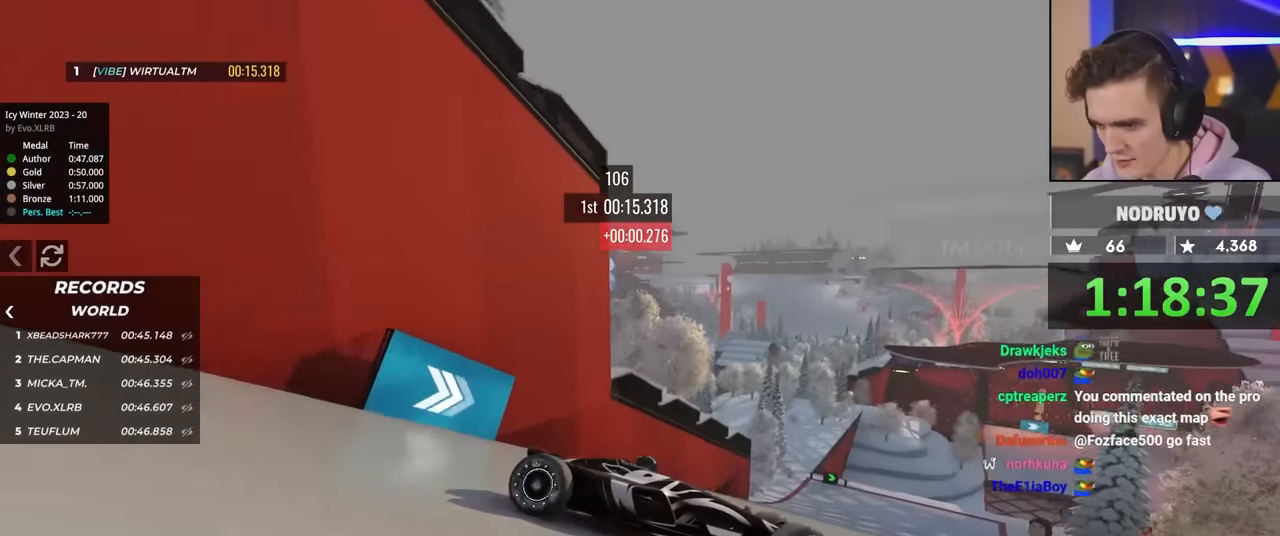
{"keys": ["left", "up"], "events": [[117, "up", "up"], [200, "up", "down"]]}
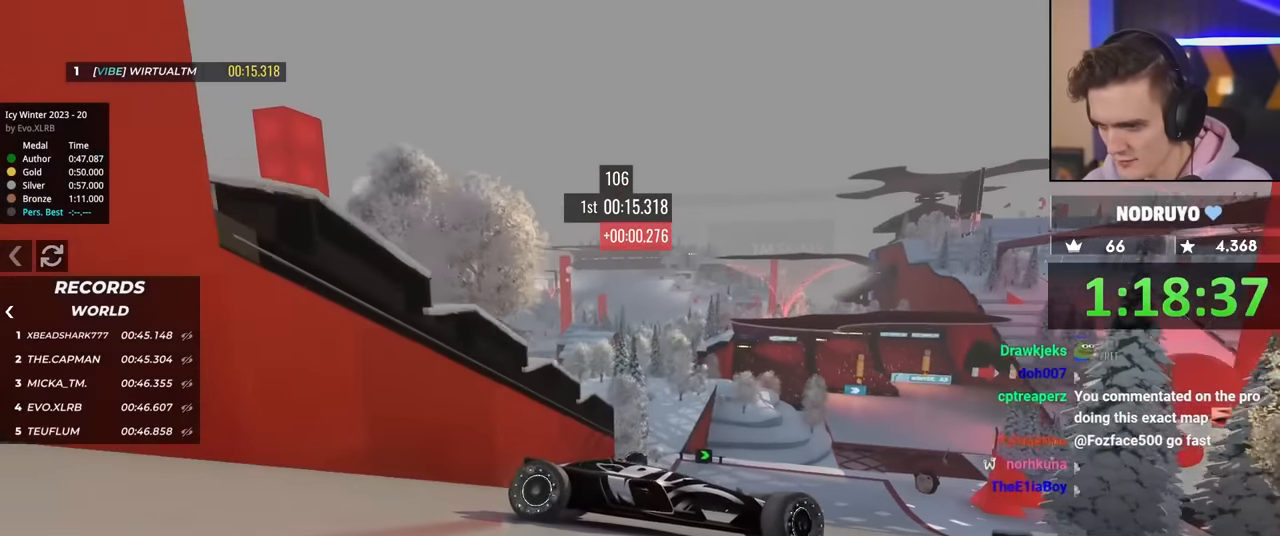
{"keys": ["left", "up"], "events": [[417, "brake", "down"], [450, "brake", "up"]]}
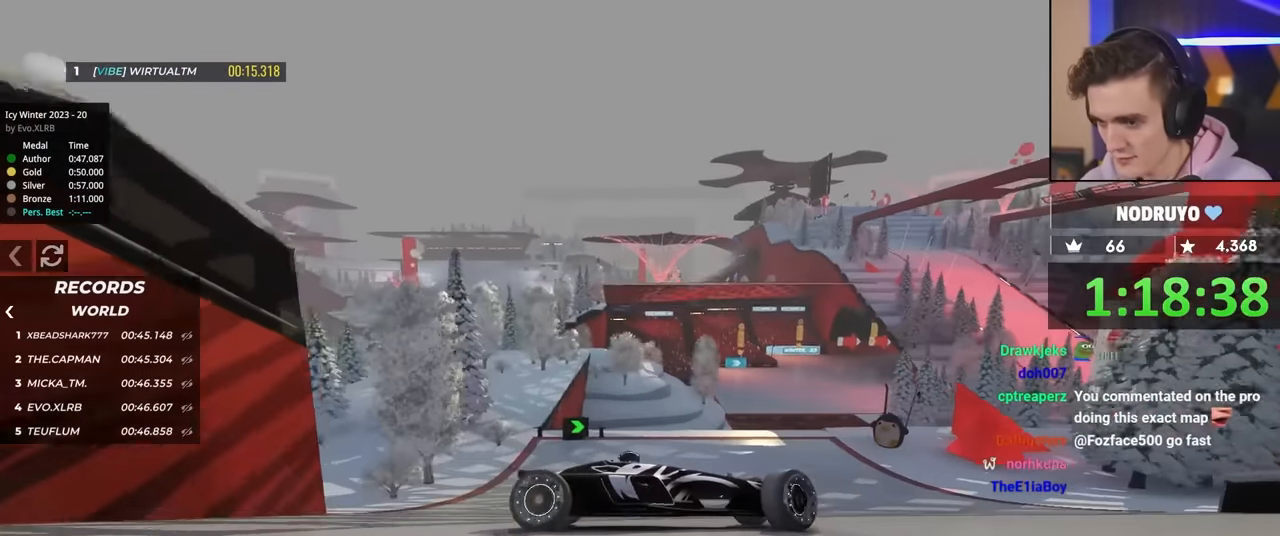
{"keys": ["brake", "left", "up"], "events": [[417, "brake", "down"]]}
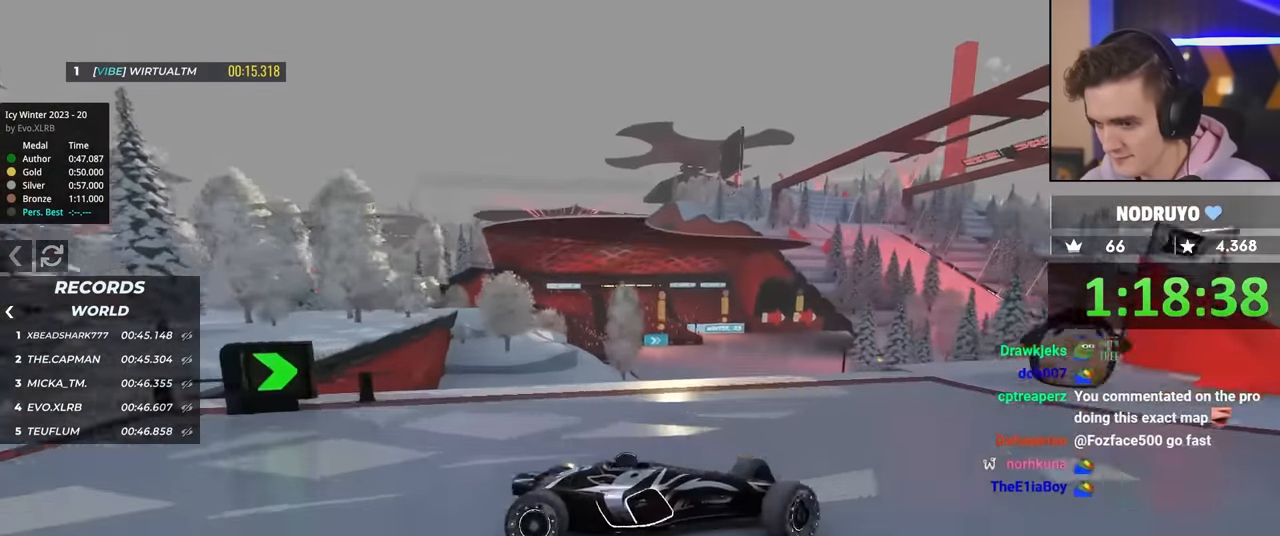
{"keys": ["left", "up"], "events": [[17, "brake", "up"]]}
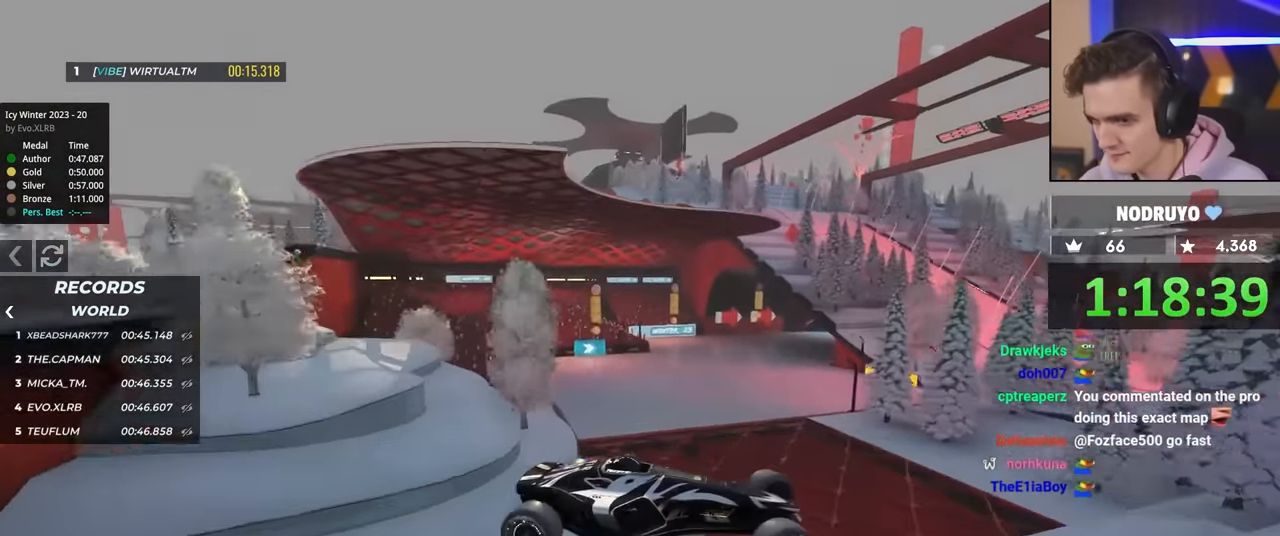
{"keys": ["left", "up"], "events": []}
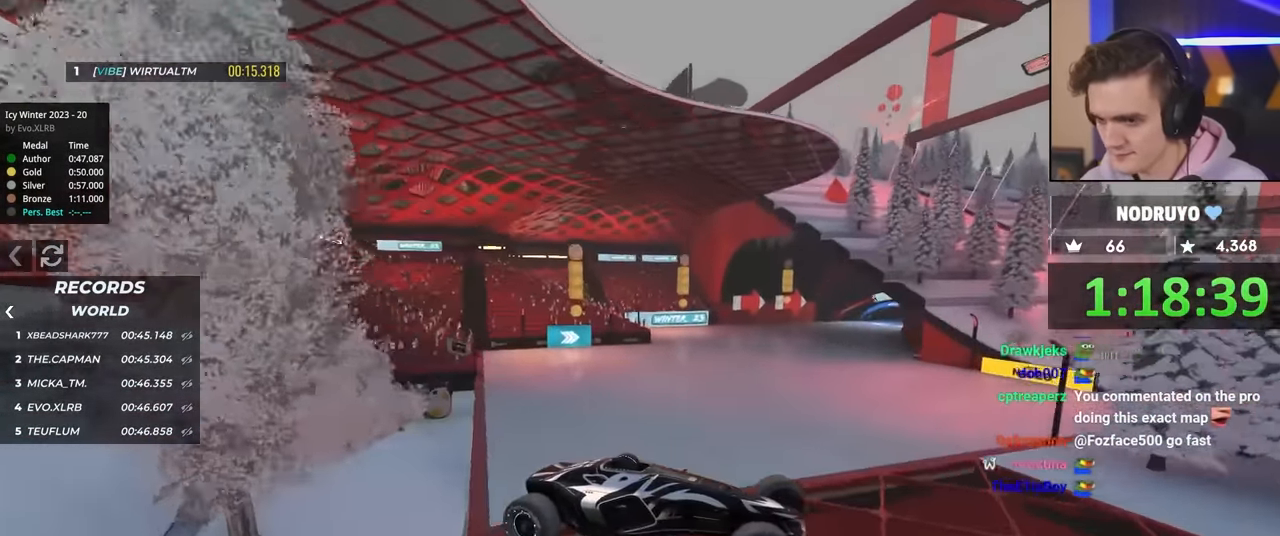
{"keys": ["left", "up"], "events": []}
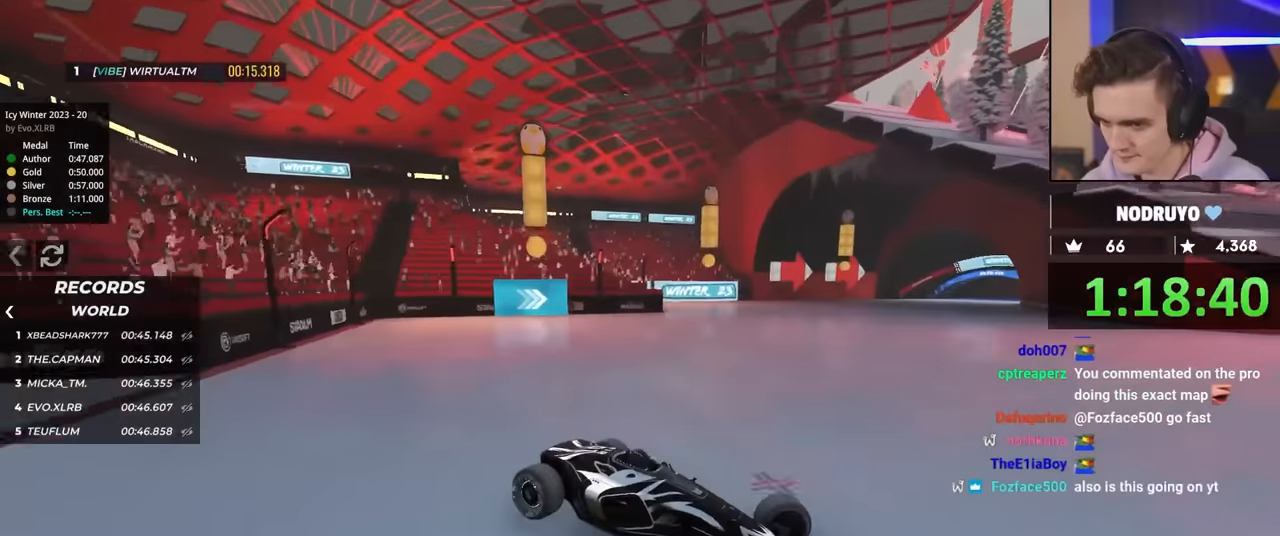
{"keys": ["brake", "left", "up"], "events": [[483, "brake", "down"]]}
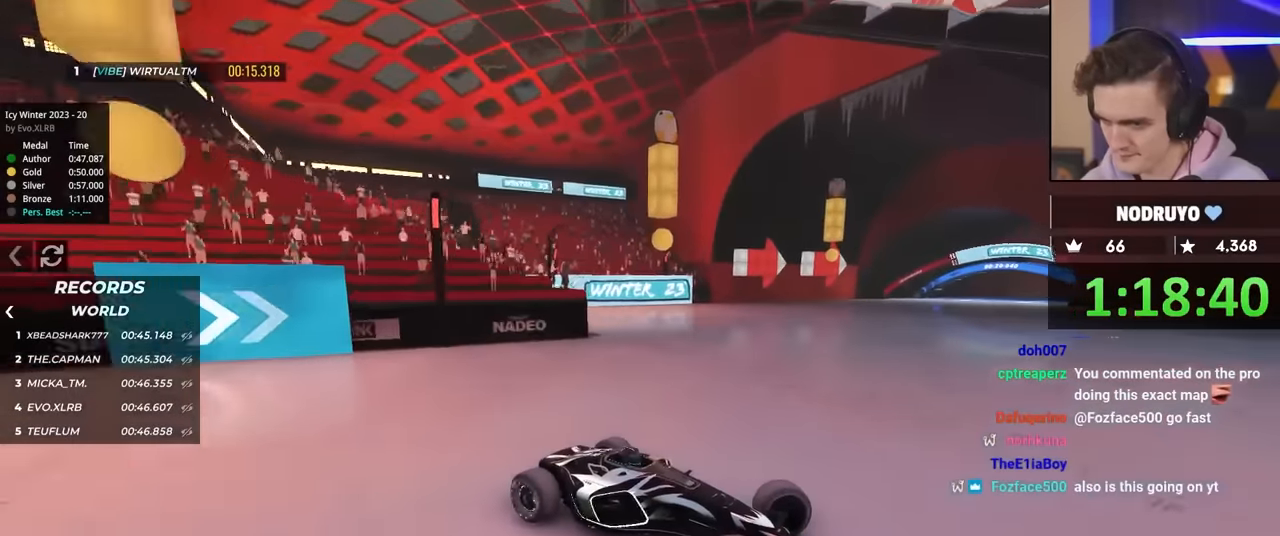
{"keys": ["left", "up"], "events": [[33, "brake", "up"]]}
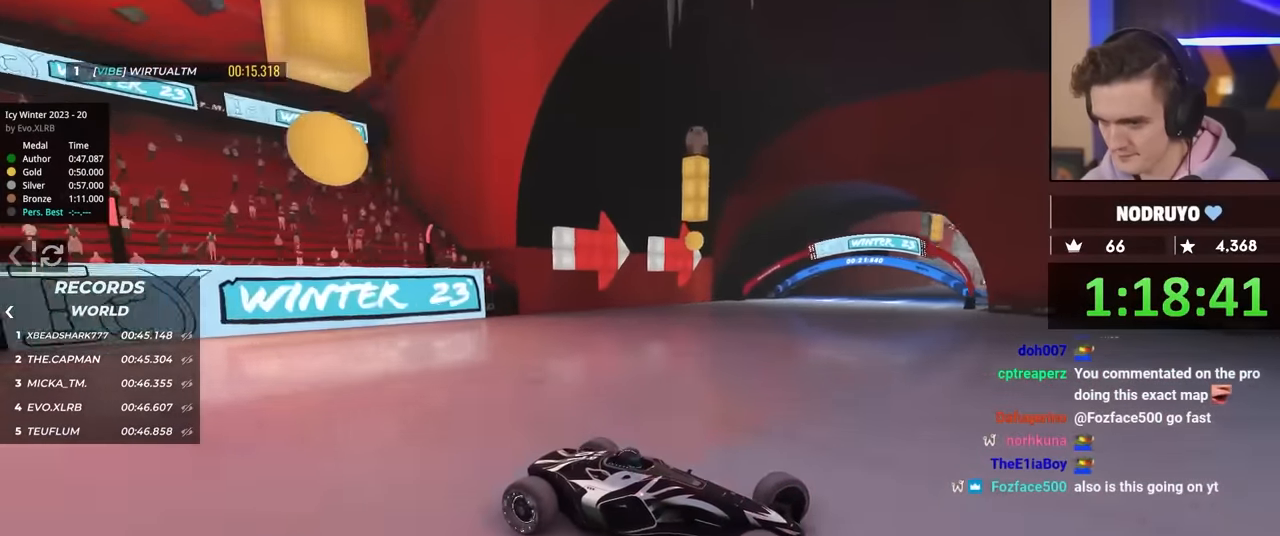
{"keys": ["left", "up"], "events": [[183, "up", "up"], [233, "up", "down"]]}
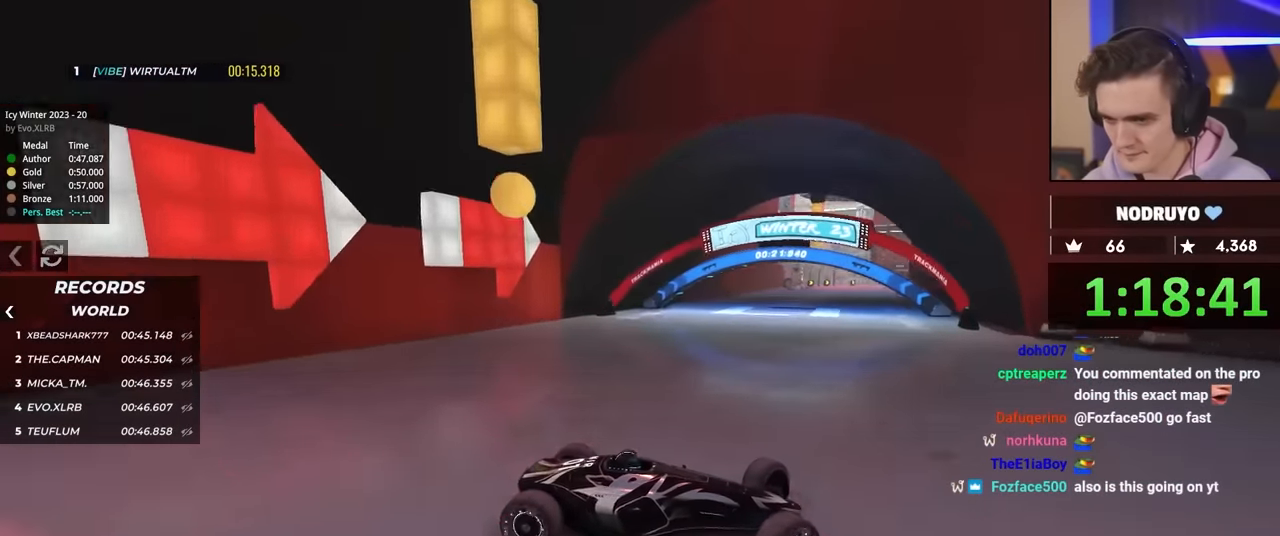
{"keys": ["left", "up"], "events": [[250, "brake", "down"], [300, "brake", "up"]]}
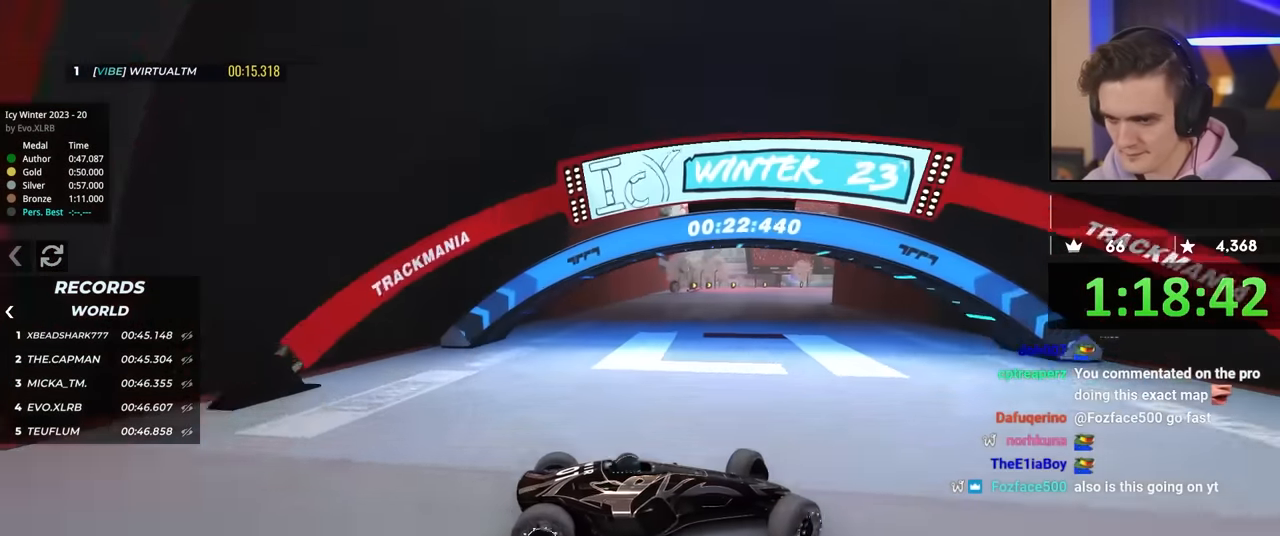
{"keys": ["left", "up"], "events": [[317, "brake", "down"], [367, "brake", "up"]]}
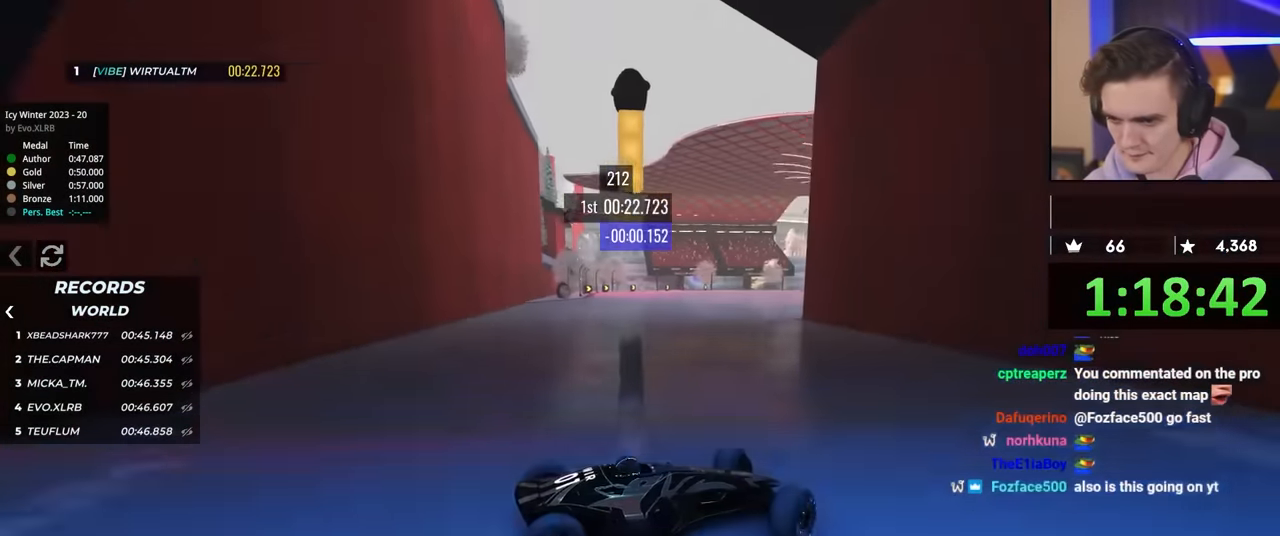
{"keys": ["left", "up"], "events": [[333, "brake", "down"], [417, "brake", "up"]]}
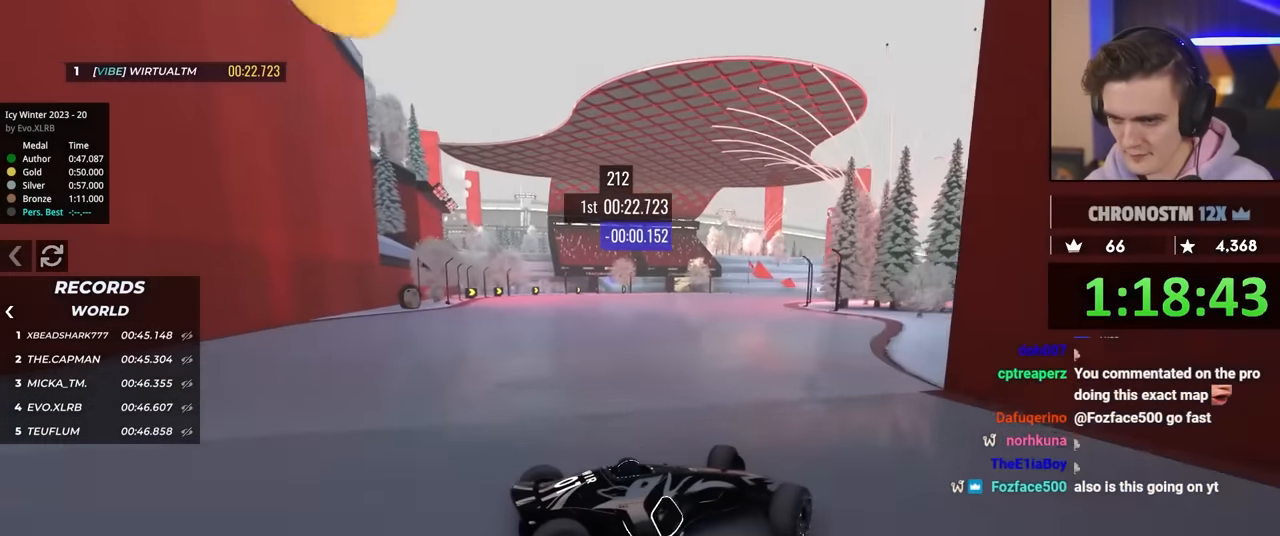
{"keys": ["left", "up"], "events": []}